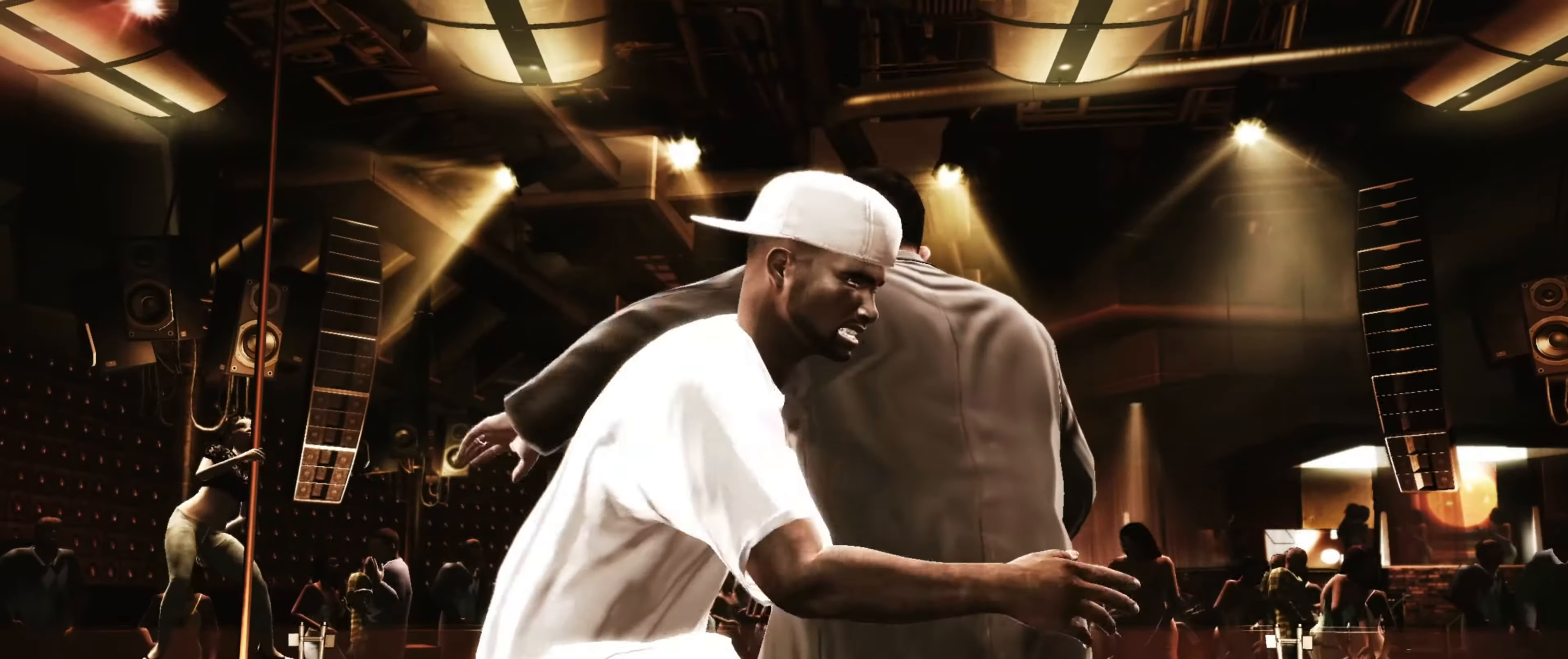
Gameplay with a controller (PlayStation layout); each line is a JSON object with the inputs held at the frame after it. "events" lists button and stick changes between this image and that frame as [ms after this image, input, new state], when the widget could be followed in between. Not read: L3 R3.
{"buttons": [], "left_stick": "center", "right_stick": "center", "events": []}
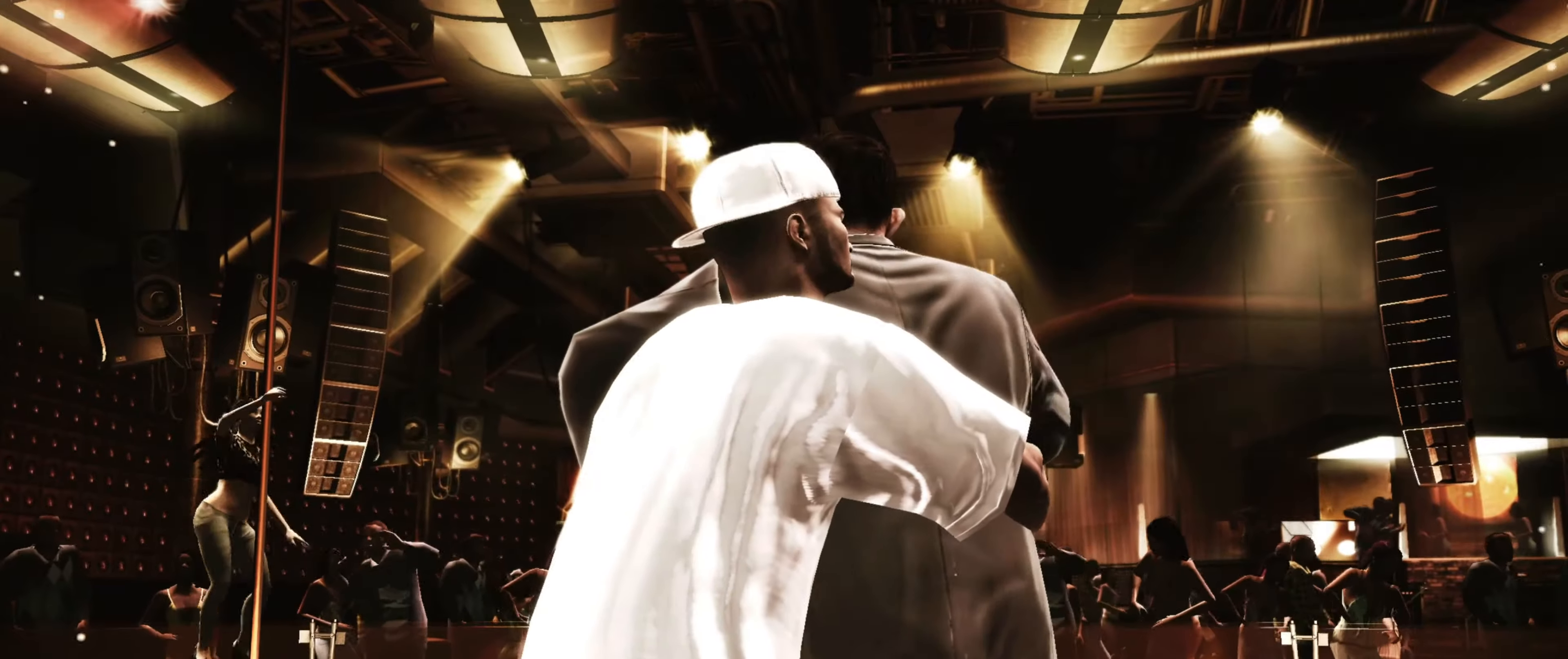
{"buttons": [], "left_stick": "center", "right_stick": "center", "events": []}
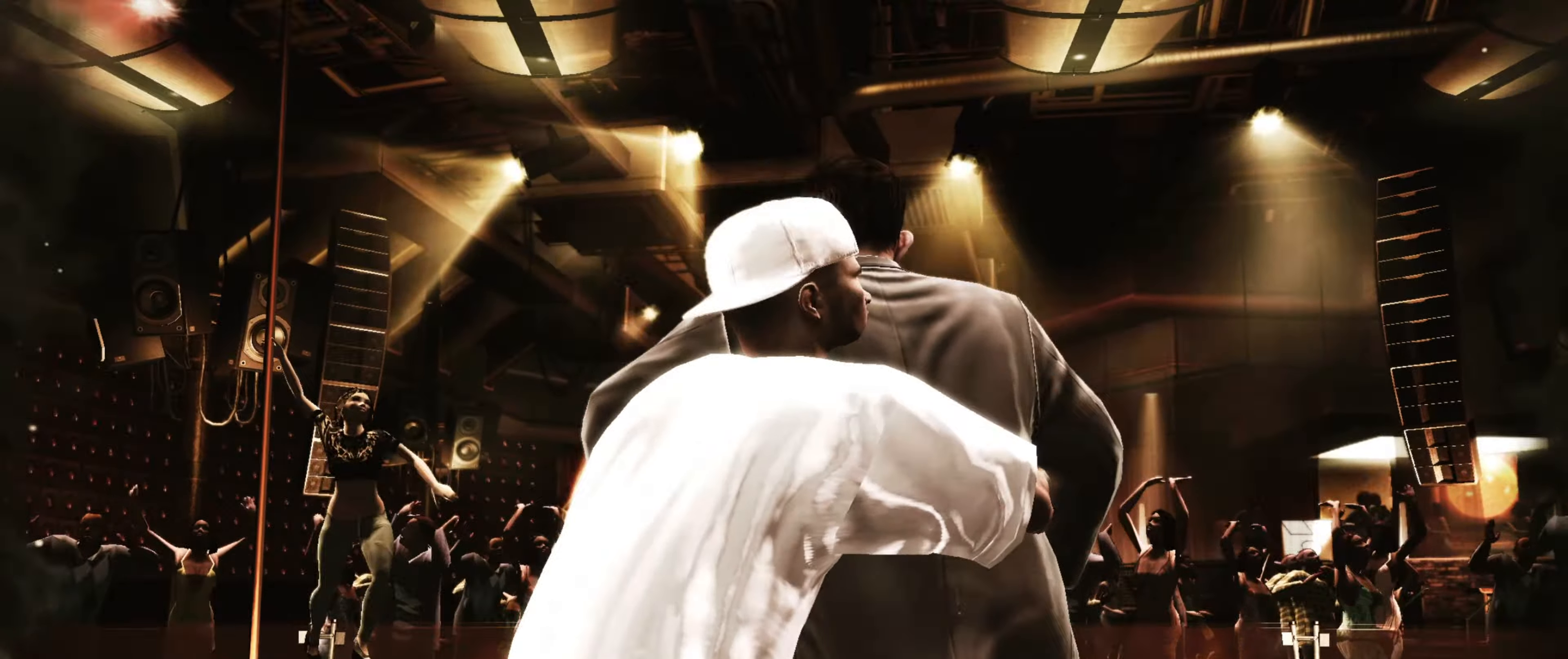
{"buttons": [], "left_stick": "center", "right_stick": "center", "events": []}
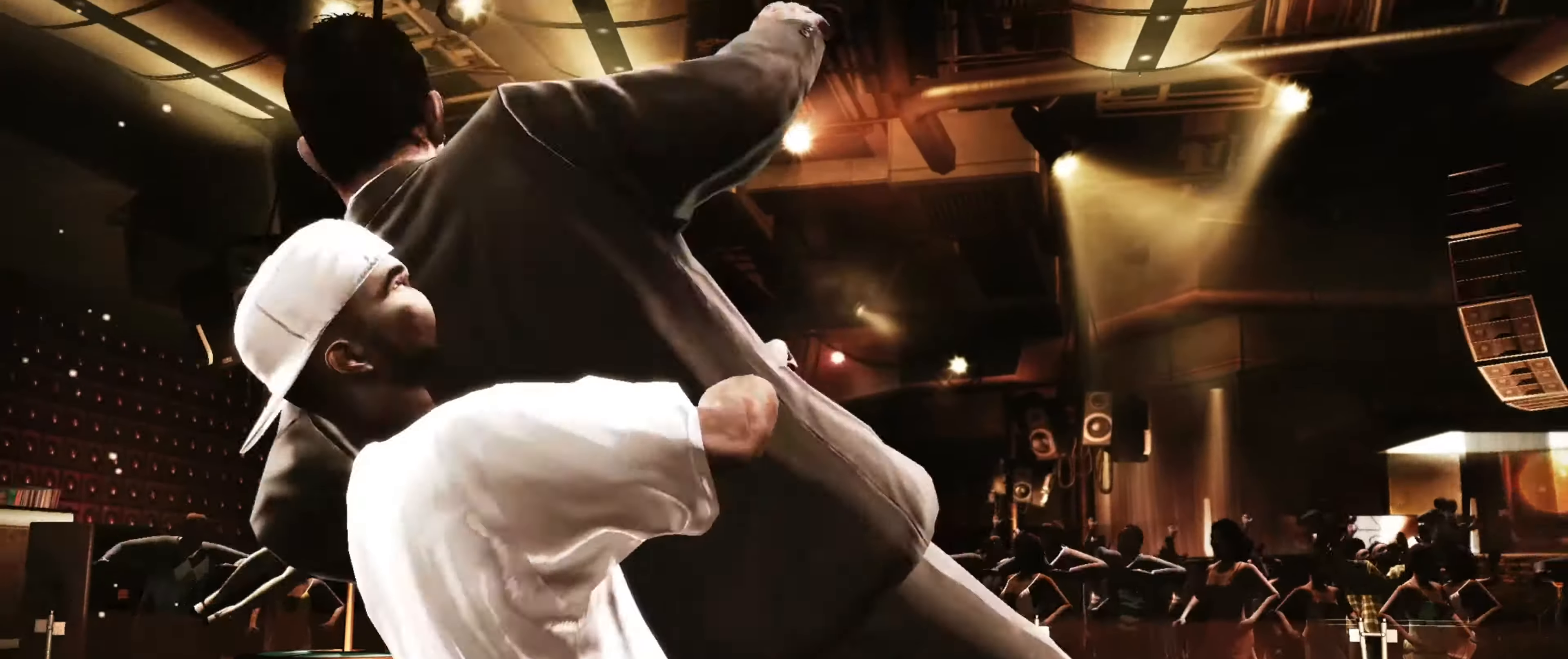
{"buttons": ["CROSS", "L1"], "left_stick": "center", "right_stick": "center", "events": [[500, "CROSS", "down"], [500, "L1", "down"]]}
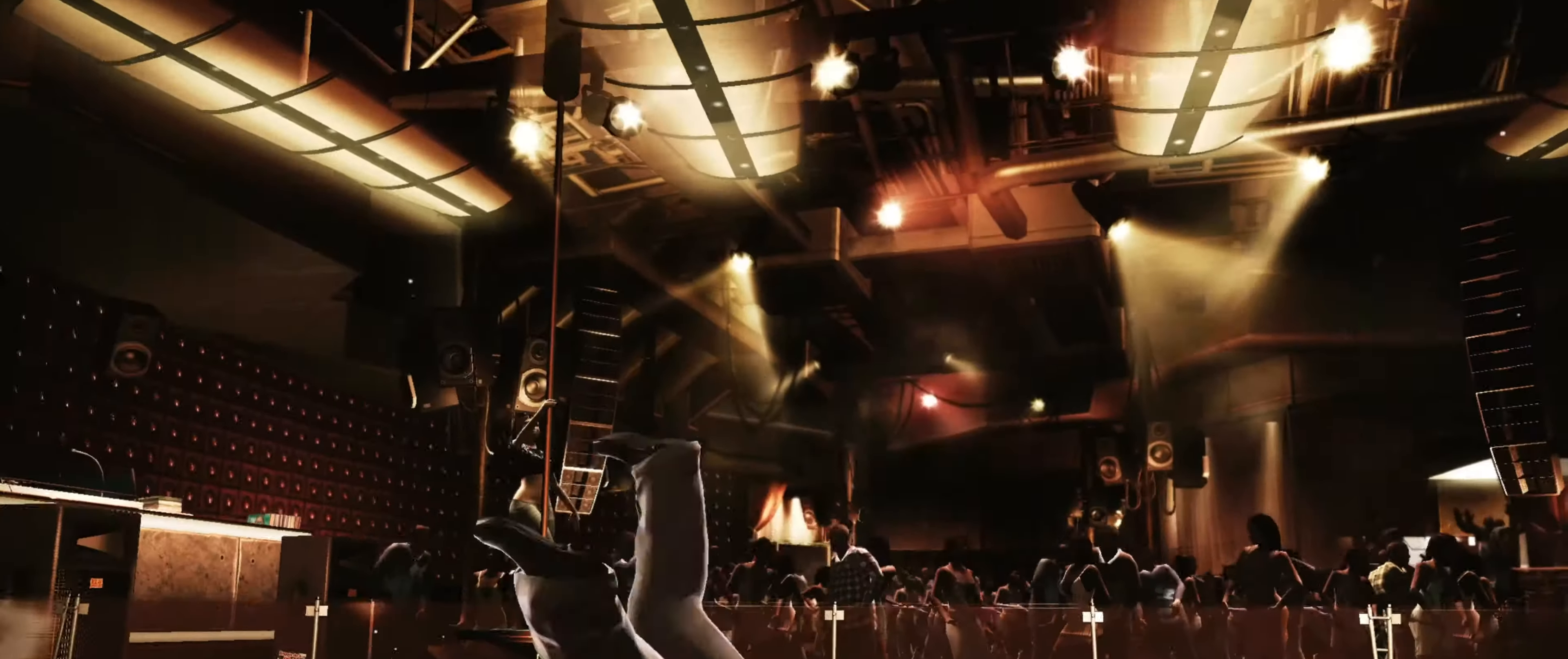
{"buttons": [], "left_stick": "up-right", "right_stick": "center", "events": [[17, "L1", "up"], [50, "left_stick", "up"], [67, "CROSS", "up"], [133, "left_stick", "center"], [467, "left_stick", "up-right"]]}
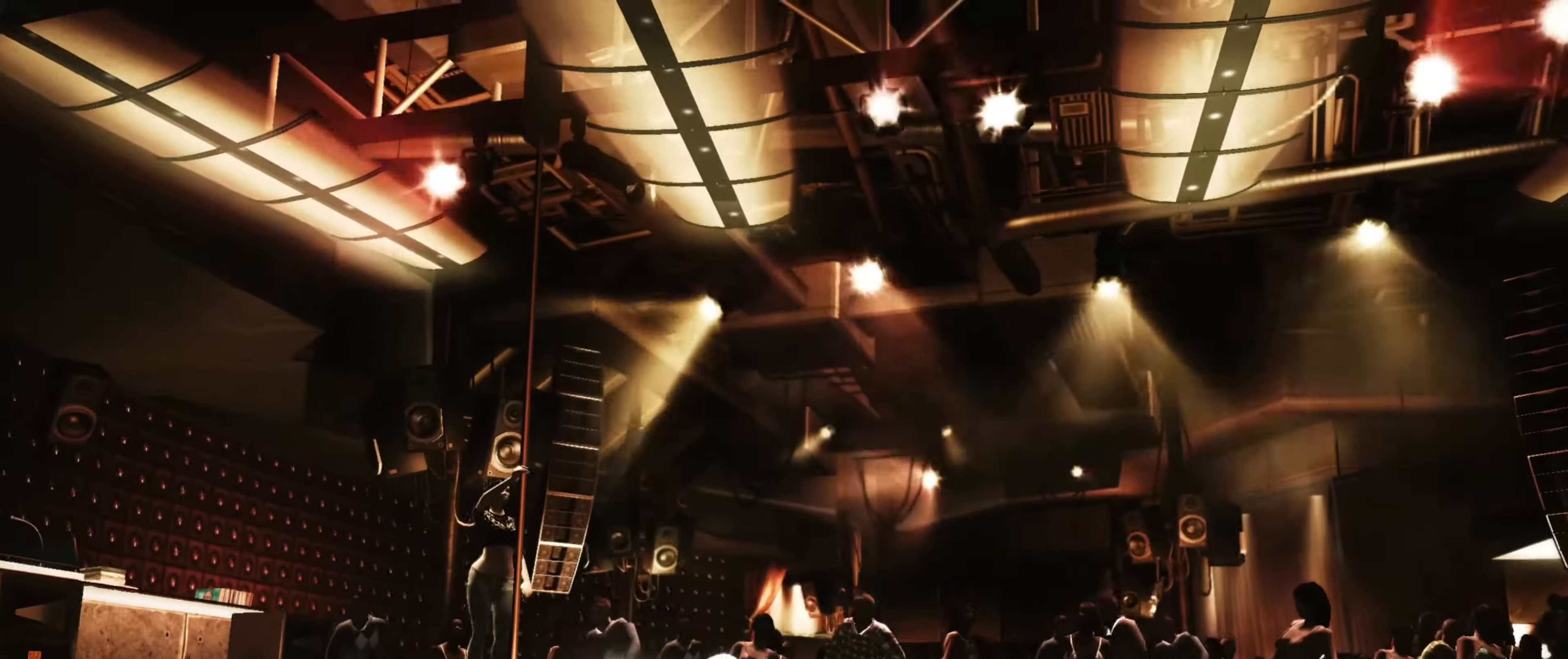
{"buttons": [], "left_stick": "up-right", "right_stick": "center", "events": []}
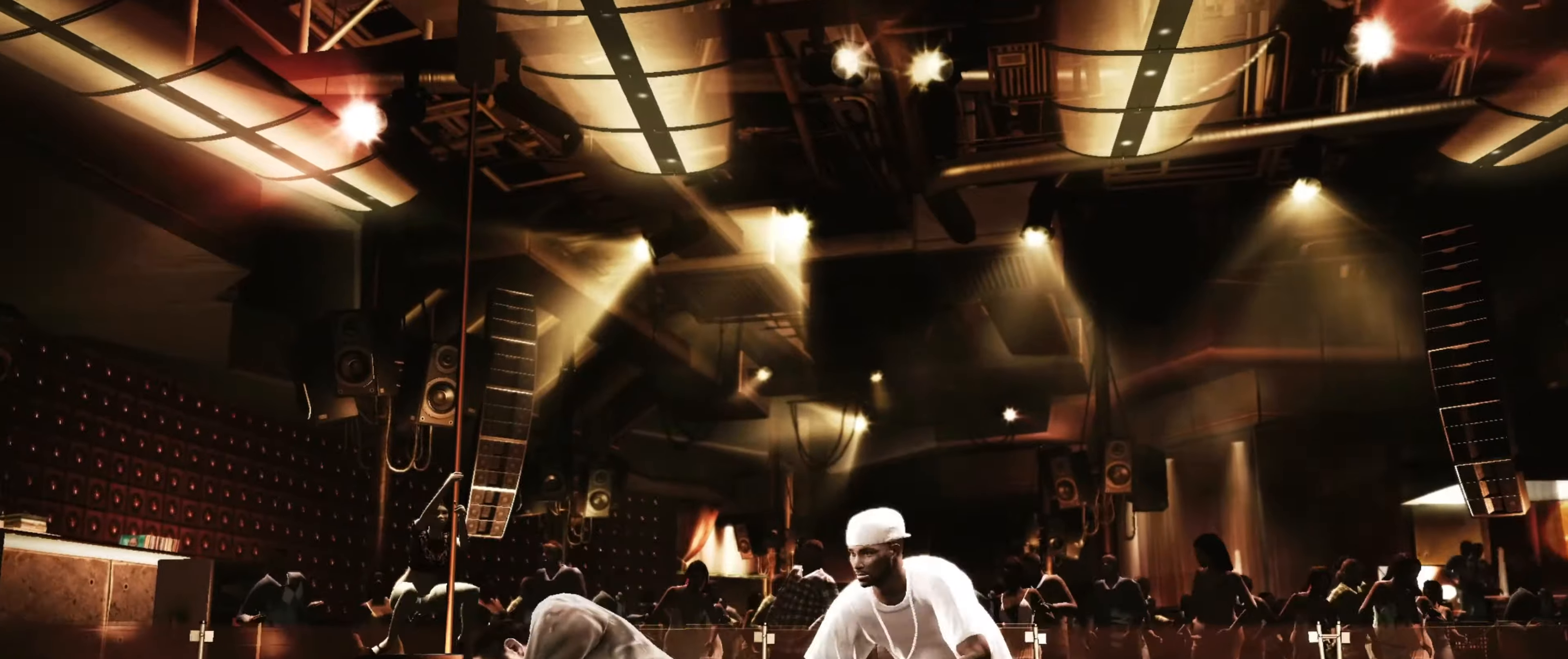
{"buttons": [], "left_stick": "up-right", "right_stick": "center", "events": [[34, "left_stick", "up"], [334, "left_stick", "up-right"]]}
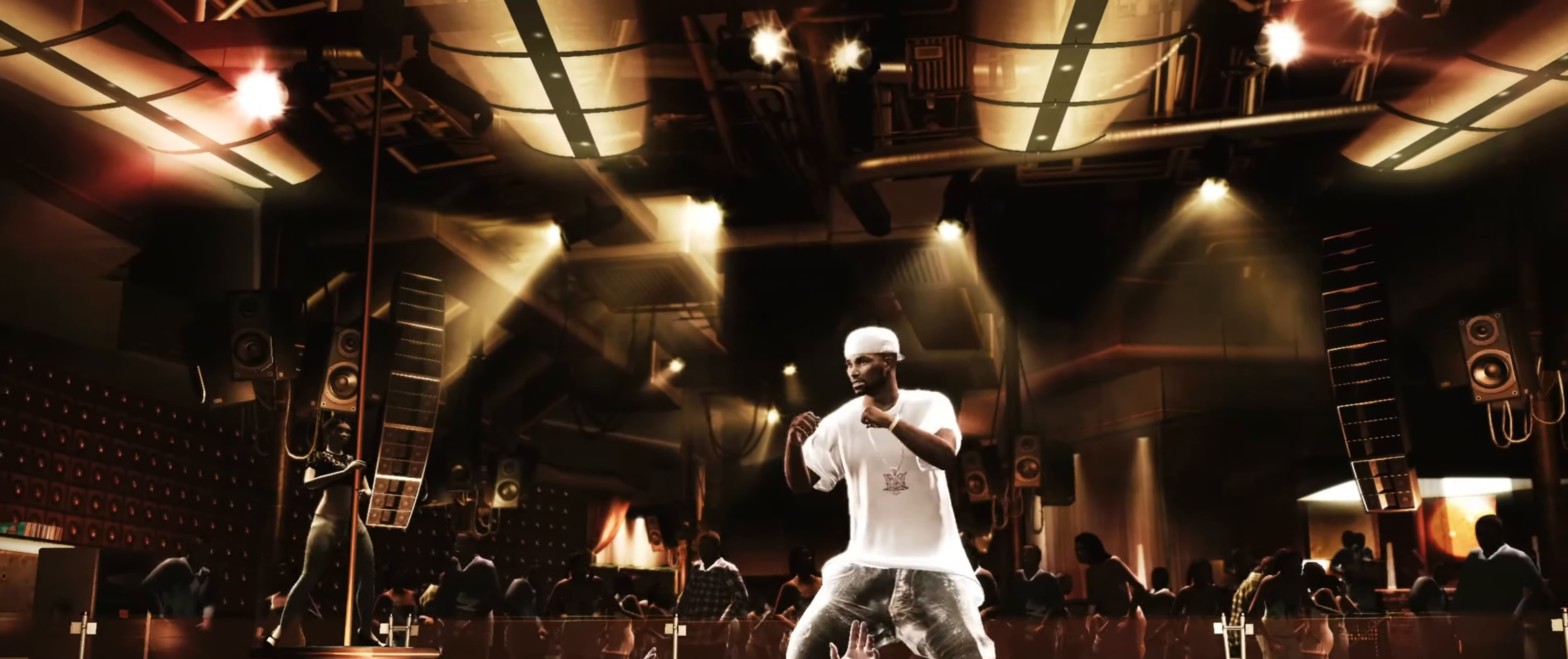
{"buttons": ["CROSS"], "left_stick": "left", "right_stick": "center", "events": [[134, "left_stick", "down-right"], [200, "left_stick", "down-left"], [317, "left_stick", "left"], [500, "CROSS", "down"]]}
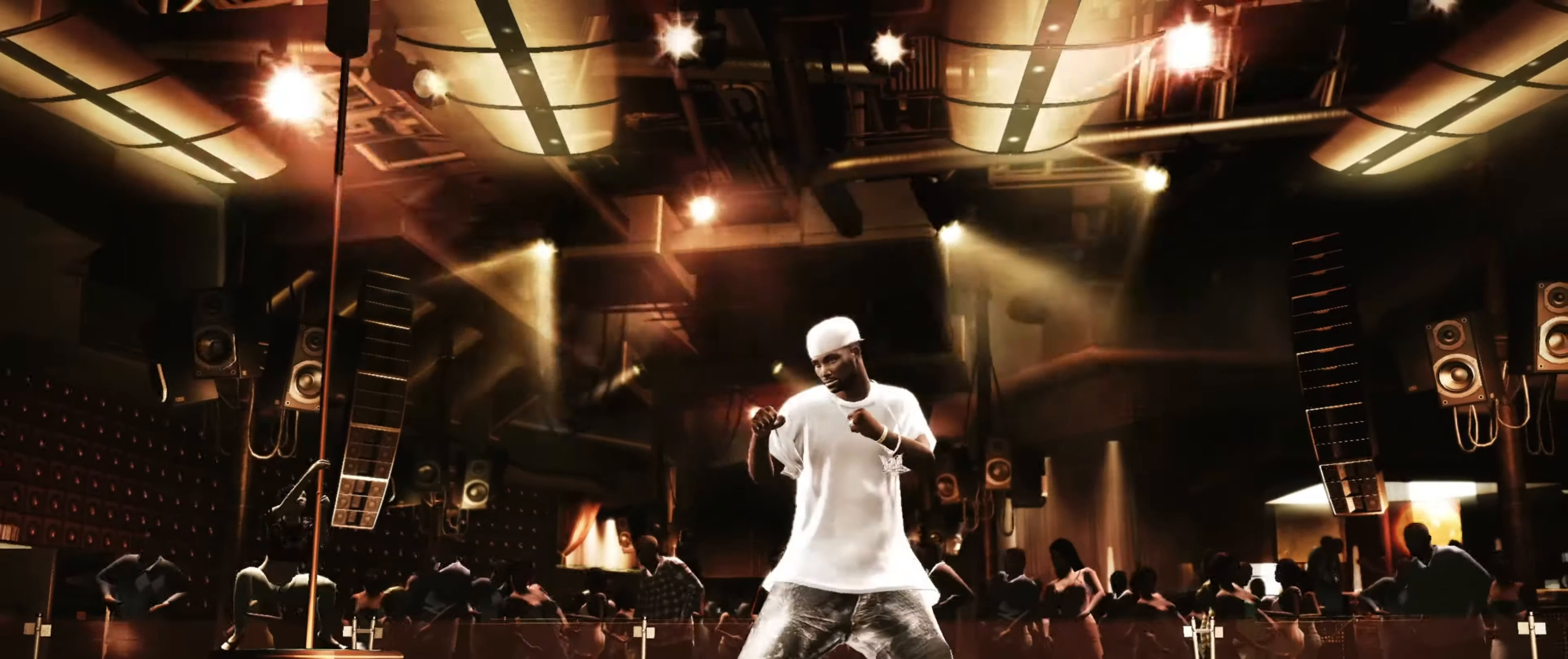
{"buttons": [], "left_stick": "up-right", "right_stick": "center", "events": [[17, "left_stick", "up-left"], [50, "CROSS", "up"], [134, "left_stick", "center"], [284, "left_stick", "up-left"], [350, "left_stick", "center"], [500, "left_stick", "up-right"]]}
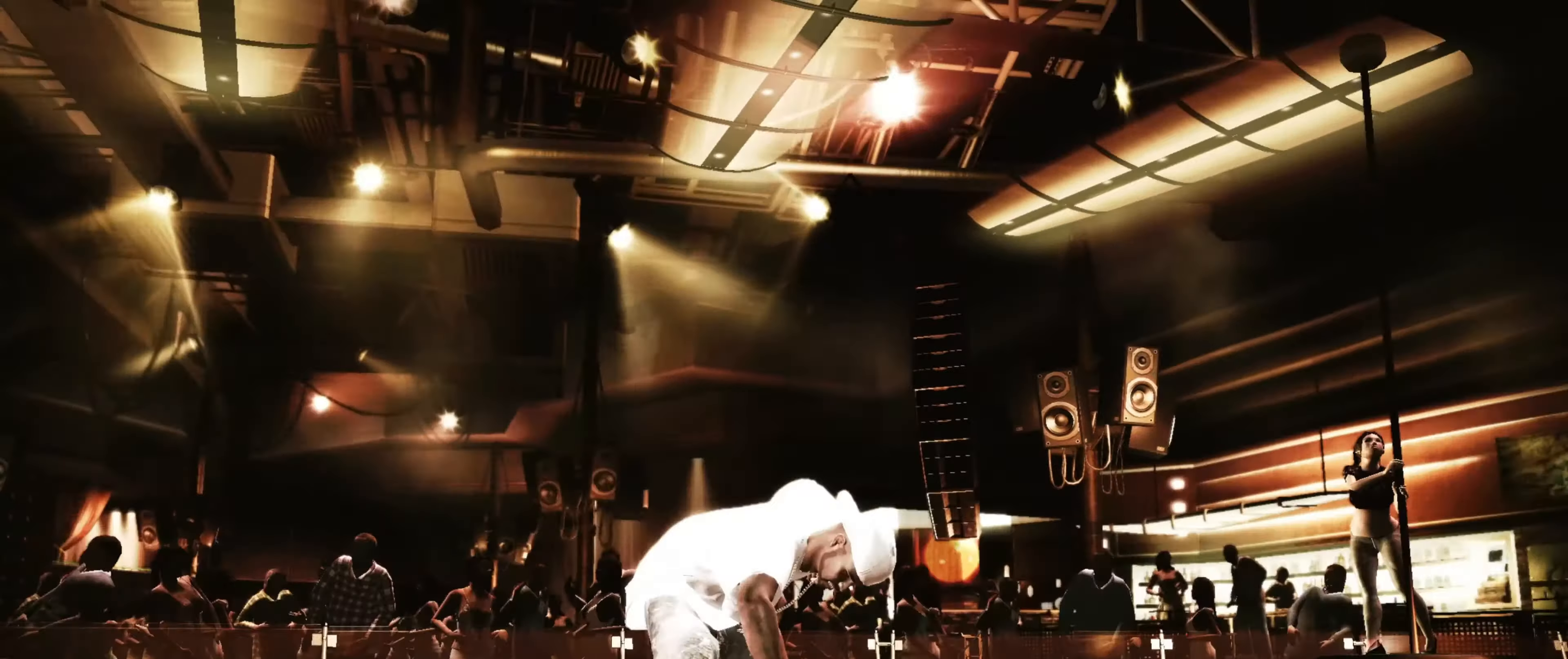
{"buttons": [], "left_stick": "up-left", "right_stick": "center", "events": [[100, "L1", "down"], [150, "L1", "up"], [167, "left_stick", "up"], [467, "left_stick", "up-left"]]}
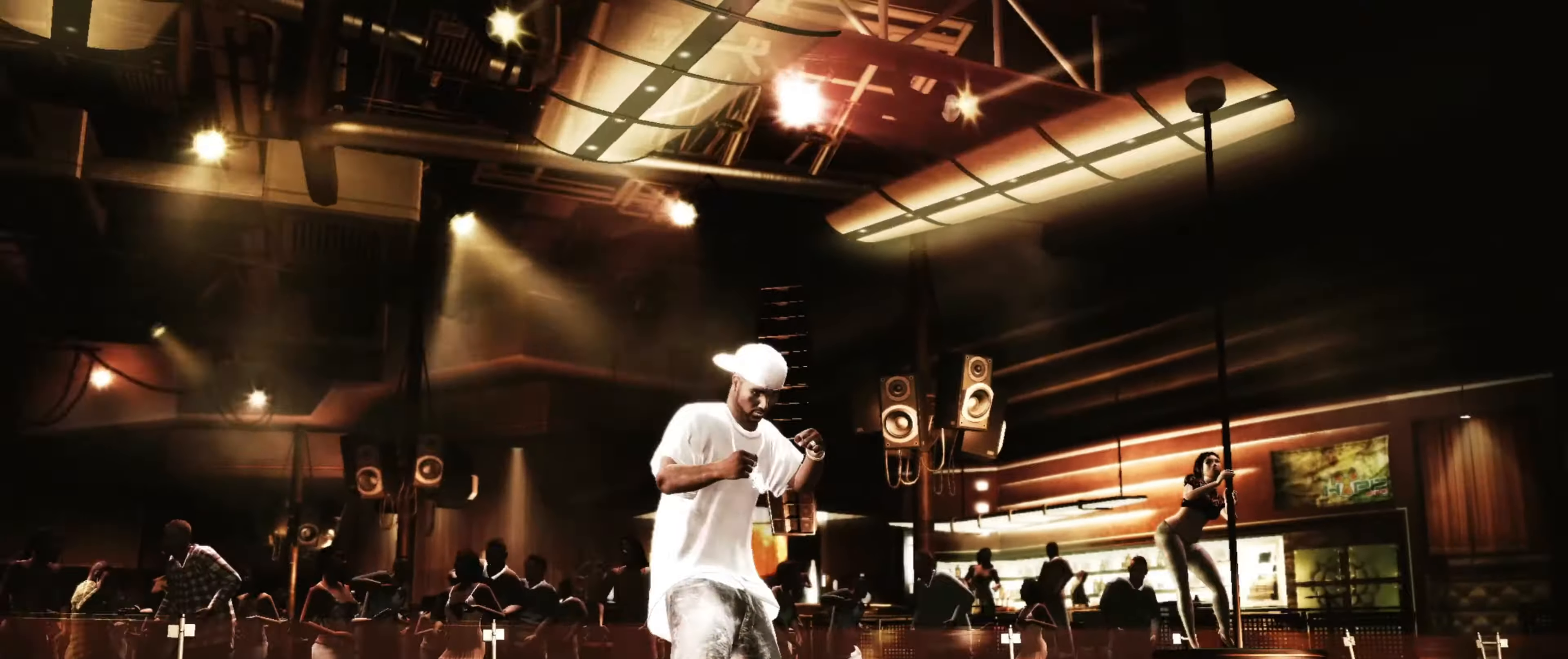
{"buttons": [], "left_stick": "up", "right_stick": "center", "events": [[250, "right_stick", "down"], [334, "right_stick", "center"], [384, "right_stick", "down-left"], [467, "right_stick", "center"], [484, "left_stick", "up"]]}
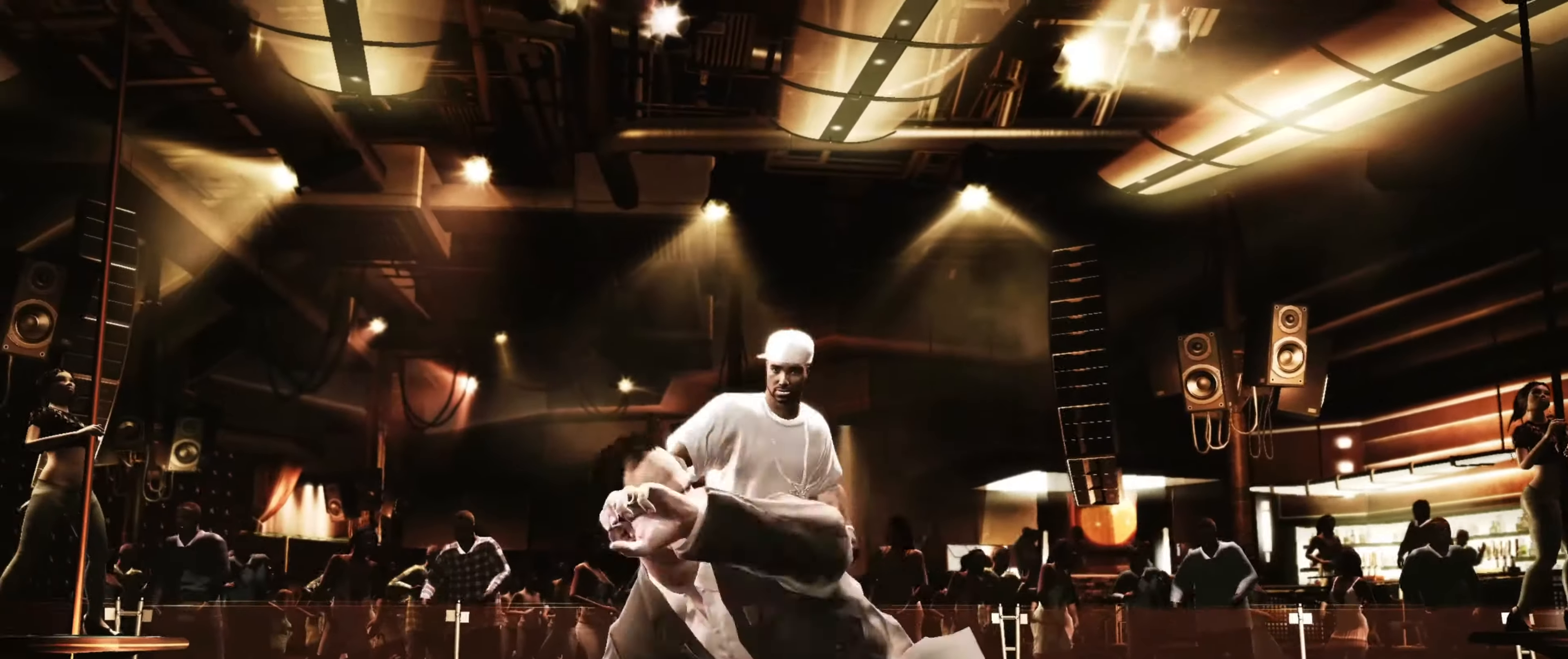
{"buttons": [], "left_stick": "center", "right_stick": "center", "events": [[234, "left_stick", "center"], [367, "left_stick", "down"], [384, "CROSS", "down"], [434, "CROSS", "up"], [450, "left_stick", "center"]]}
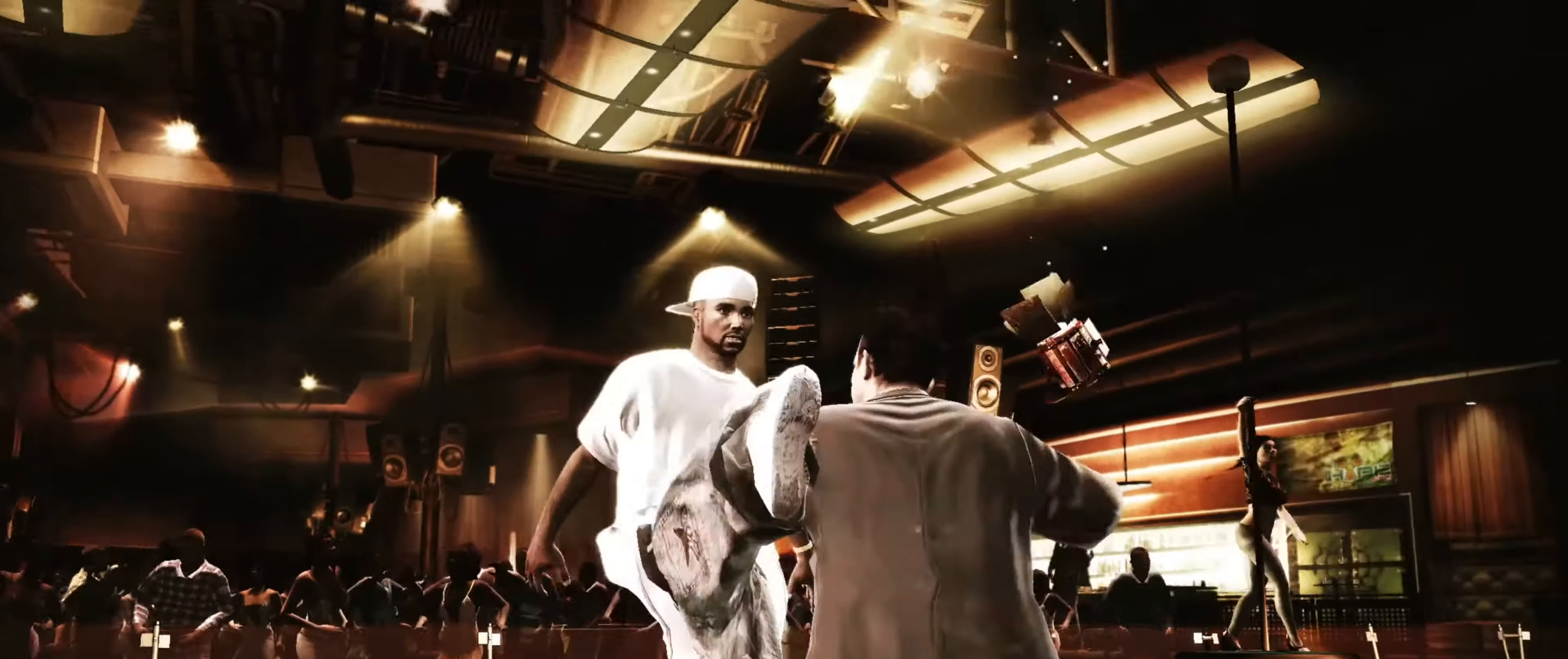
{"buttons": [], "left_stick": "center", "right_stick": "center", "events": [[17, "CROSS", "down"], [50, "left_stick", "down"], [84, "CROSS", "up"], [117, "left_stick", "center"], [150, "CROSS", "down"], [167, "CROSS", "up"], [200, "left_stick", "down"], [284, "CROSS", "down"], [300, "left_stick", "center"], [317, "CROSS", "up"], [400, "left_stick", "down"], [467, "left_stick", "center"]]}
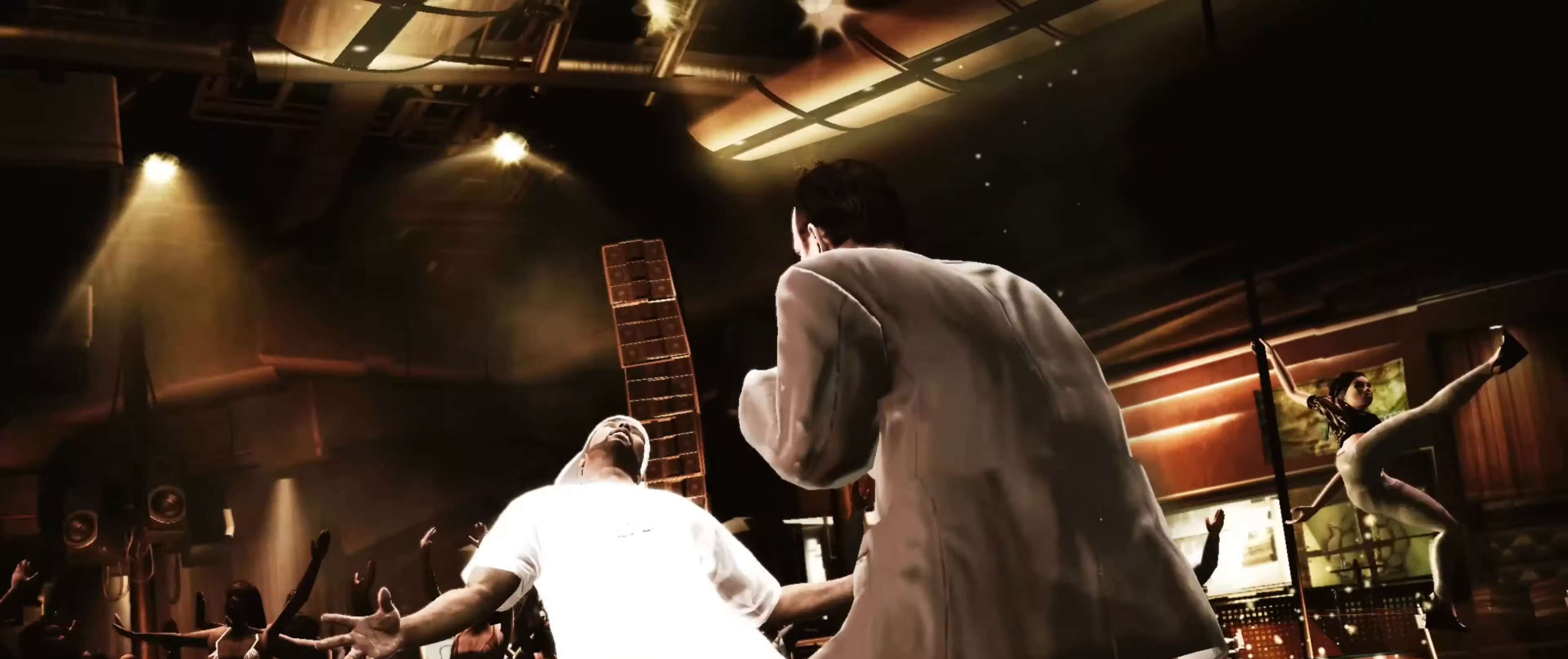
{"buttons": [], "left_stick": "down", "right_stick": "center", "events": [[100, "left_stick", "down"]]}
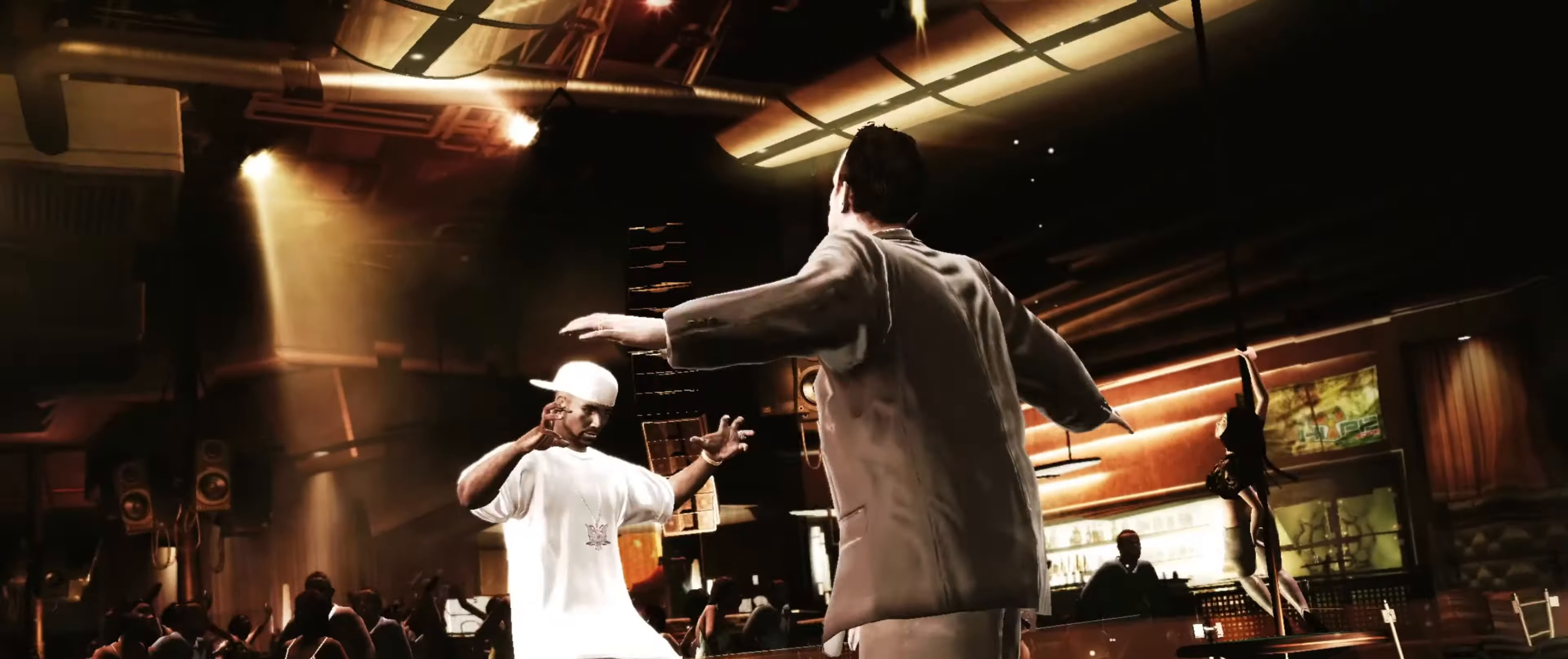
{"buttons": [], "left_stick": "down", "right_stick": "center", "events": [[50, "right_stick", "down-left"], [250, "right_stick", "center"]]}
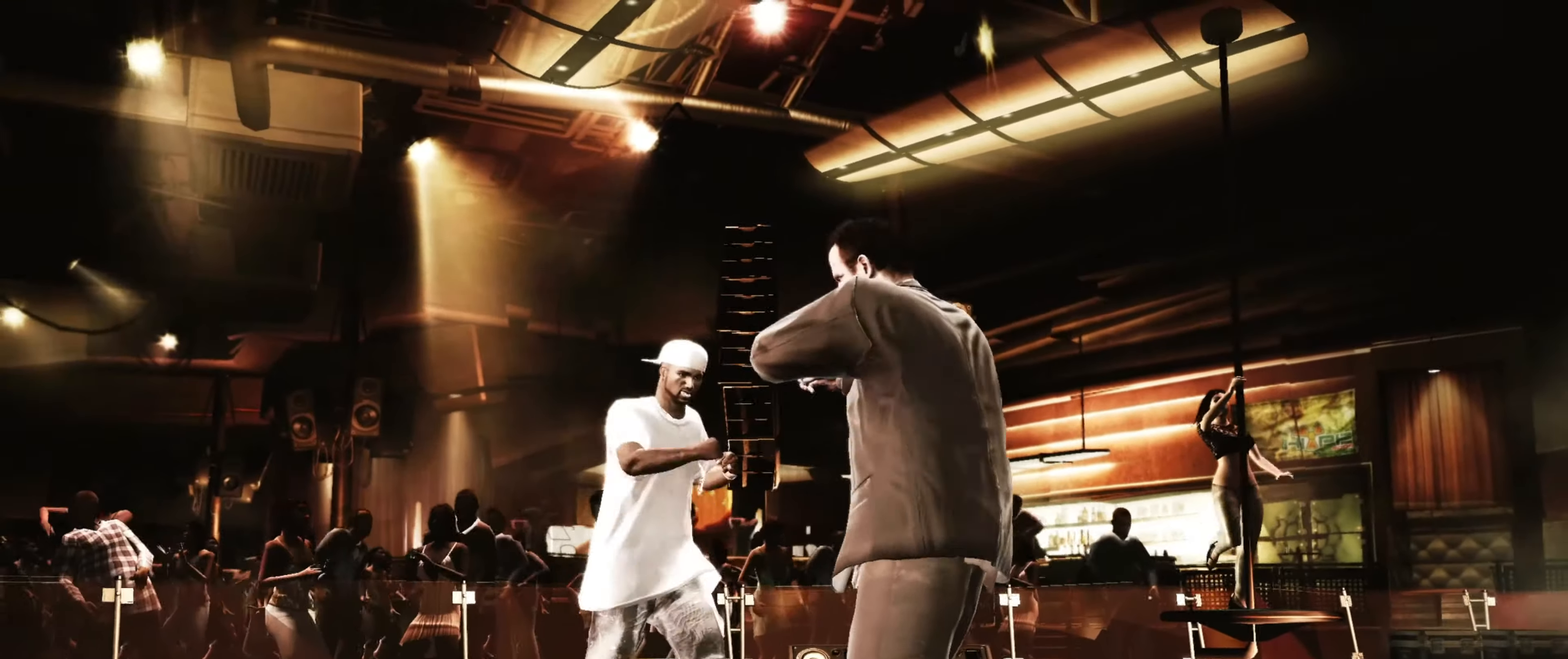
{"buttons": [], "left_stick": "down", "right_stick": "center", "events": [[217, "left_stick", "center"], [284, "left_stick", "up"], [350, "left_stick", "center"], [450, "left_stick", "down"]]}
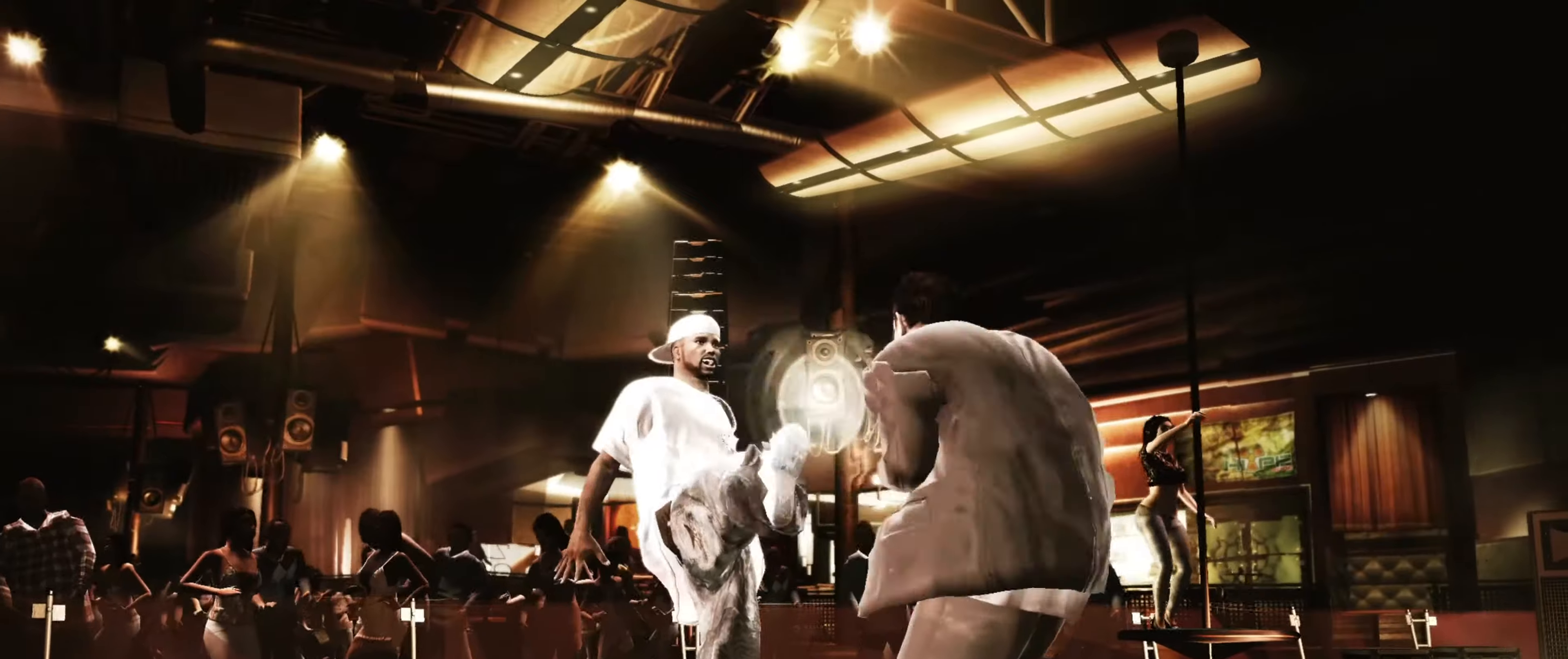
{"buttons": [], "left_stick": "center", "right_stick": "center", "events": [[133, "left_stick", "center"]]}
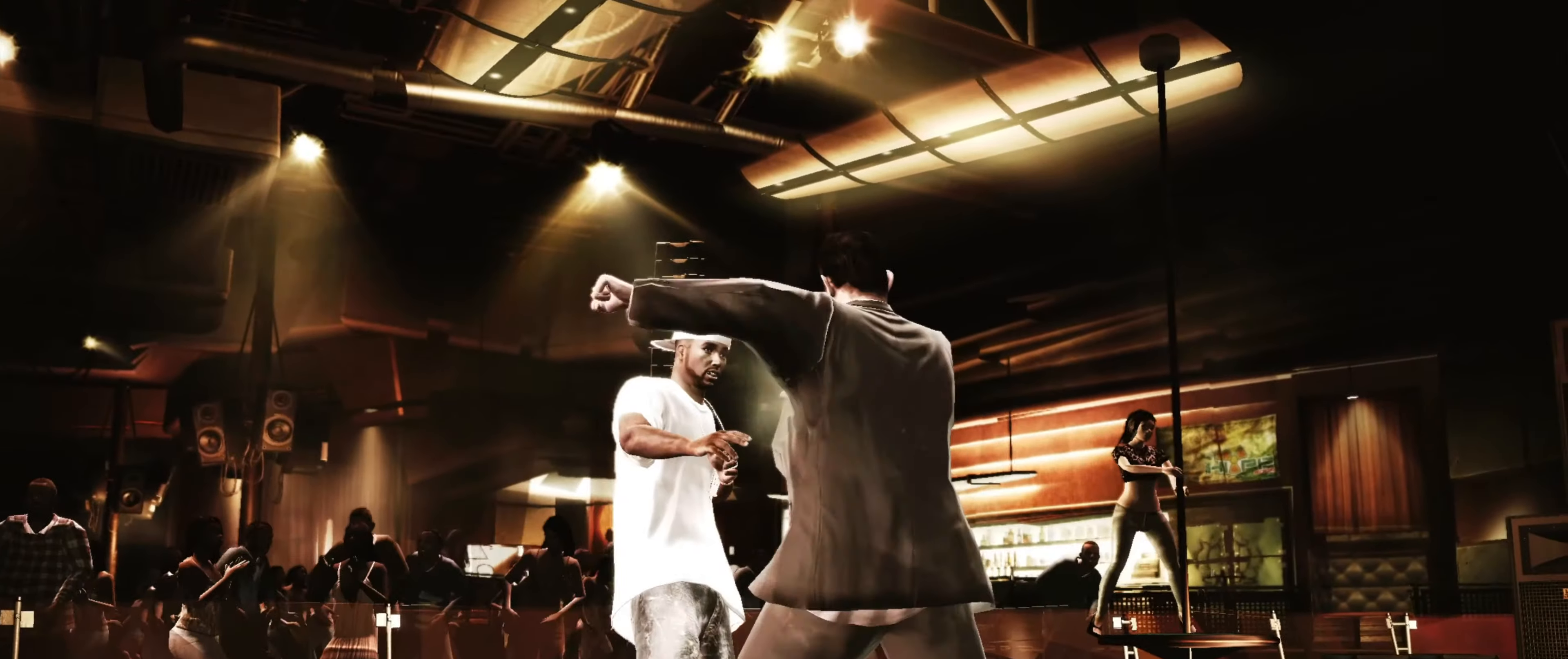
{"buttons": [], "left_stick": "center", "right_stick": "center", "events": [[83, "right_stick", "down-left"], [200, "R2", "down"], [450, "R2", "up"], [500, "right_stick", "center"]]}
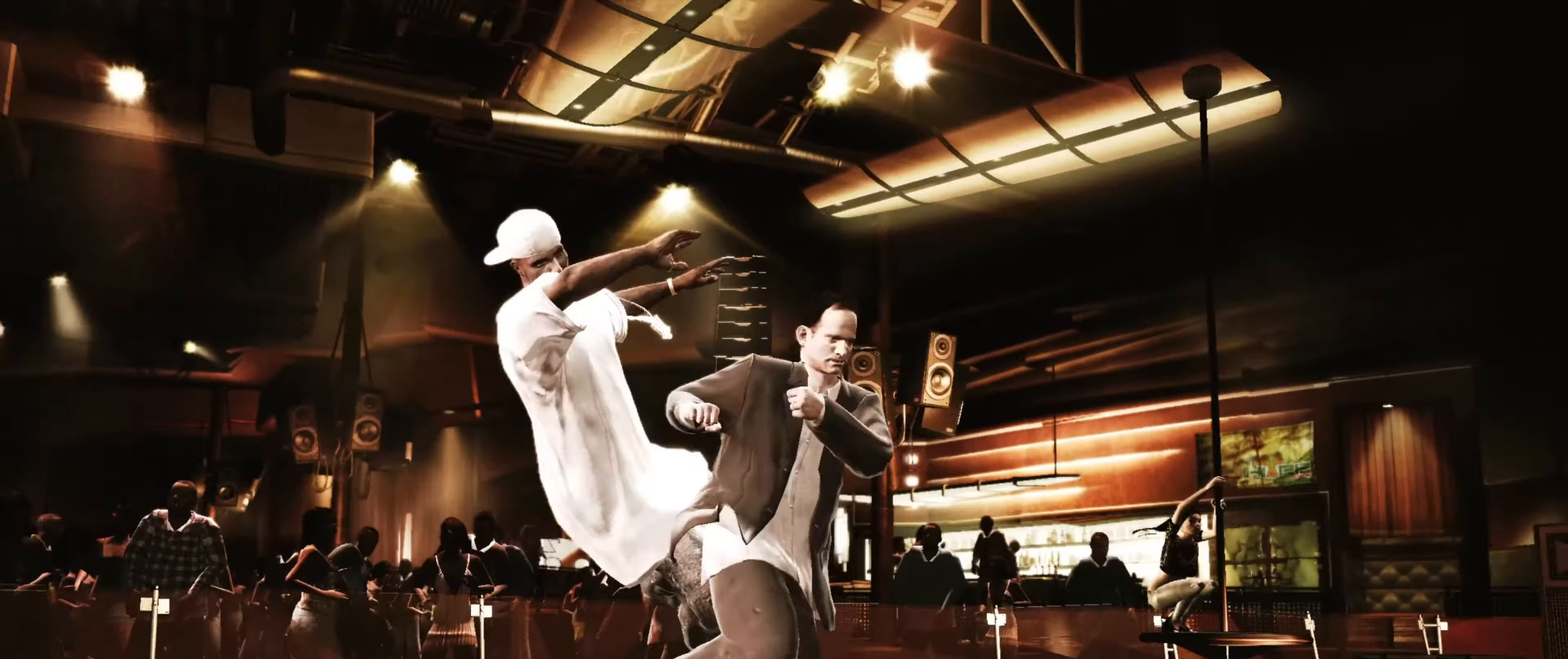
{"buttons": [], "left_stick": "down", "right_stick": "center", "events": [[250, "left_stick", "up-left"], [366, "left_stick", "center"], [450, "left_stick", "down"]]}
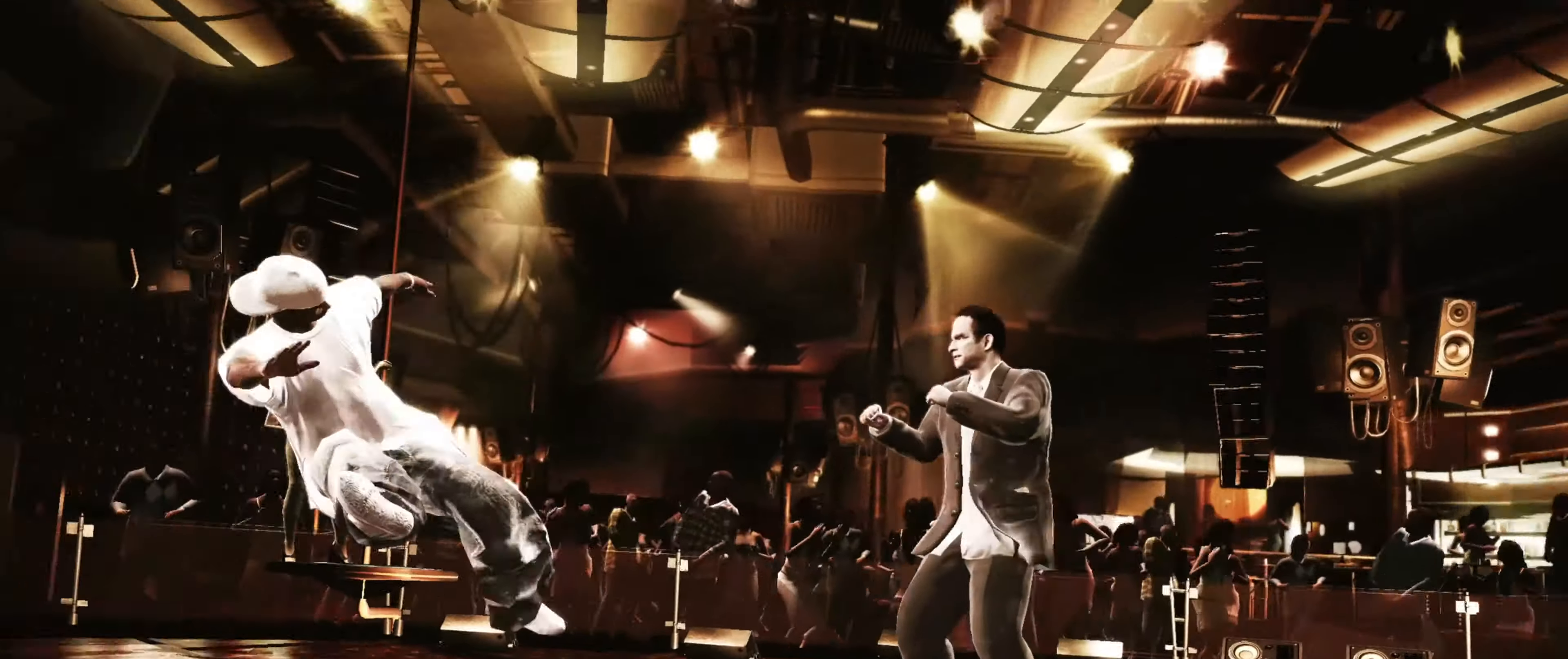
{"buttons": [], "left_stick": "center", "right_stick": "center", "events": [[66, "left_stick", "center"], [166, "left_stick", "left"], [250, "left_stick", "center"], [400, "left_stick", "down-left"], [483, "left_stick", "center"]]}
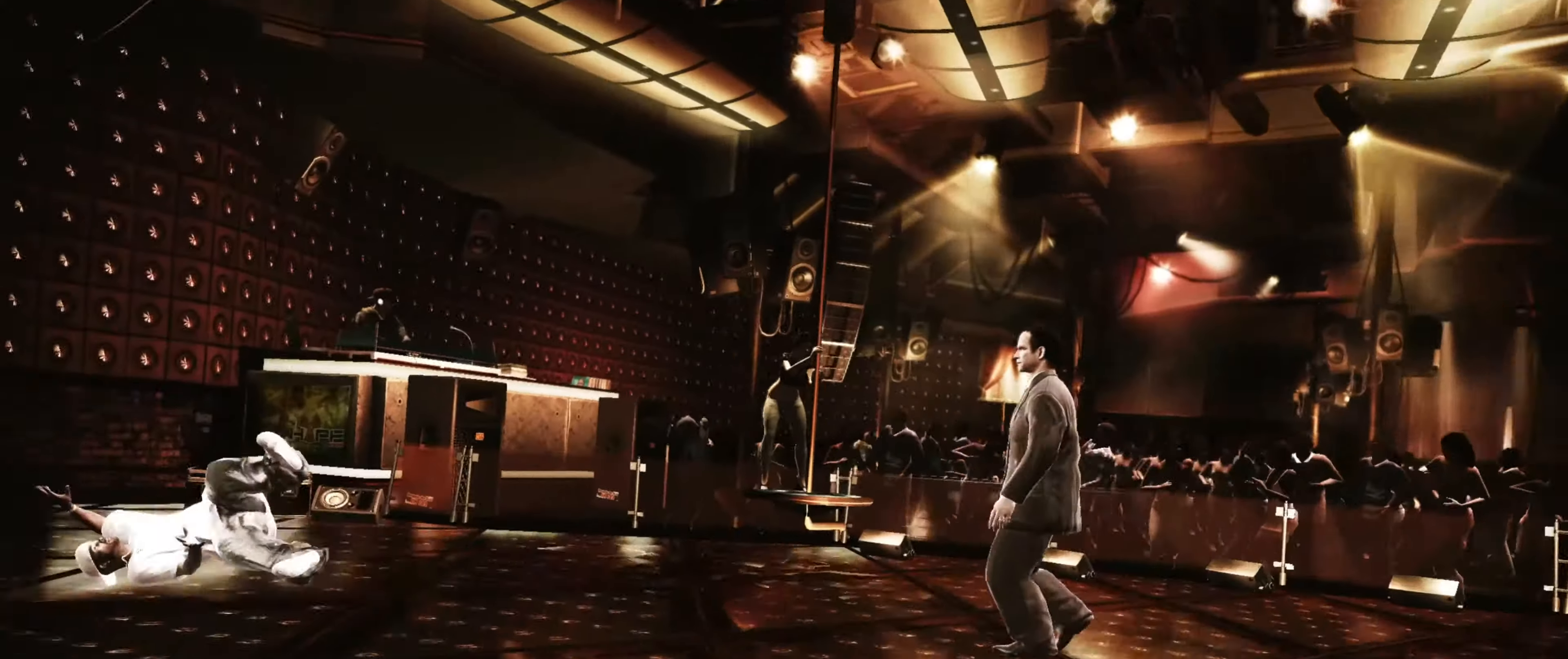
{"buttons": [], "left_stick": "down-right", "right_stick": "up", "events": [[100, "left_stick", "down-left"], [100, "right_stick", "down"], [216, "left_stick", "down-right"], [250, "right_stick", "up-left"], [300, "left_stick", "up-right"], [316, "right_stick", "up-right"], [350, "left_stick", "up-left"], [383, "right_stick", "down-right"], [433, "left_stick", "down-left"], [433, "right_stick", "down-left"], [500, "left_stick", "down-right"], [500, "right_stick", "up"]]}
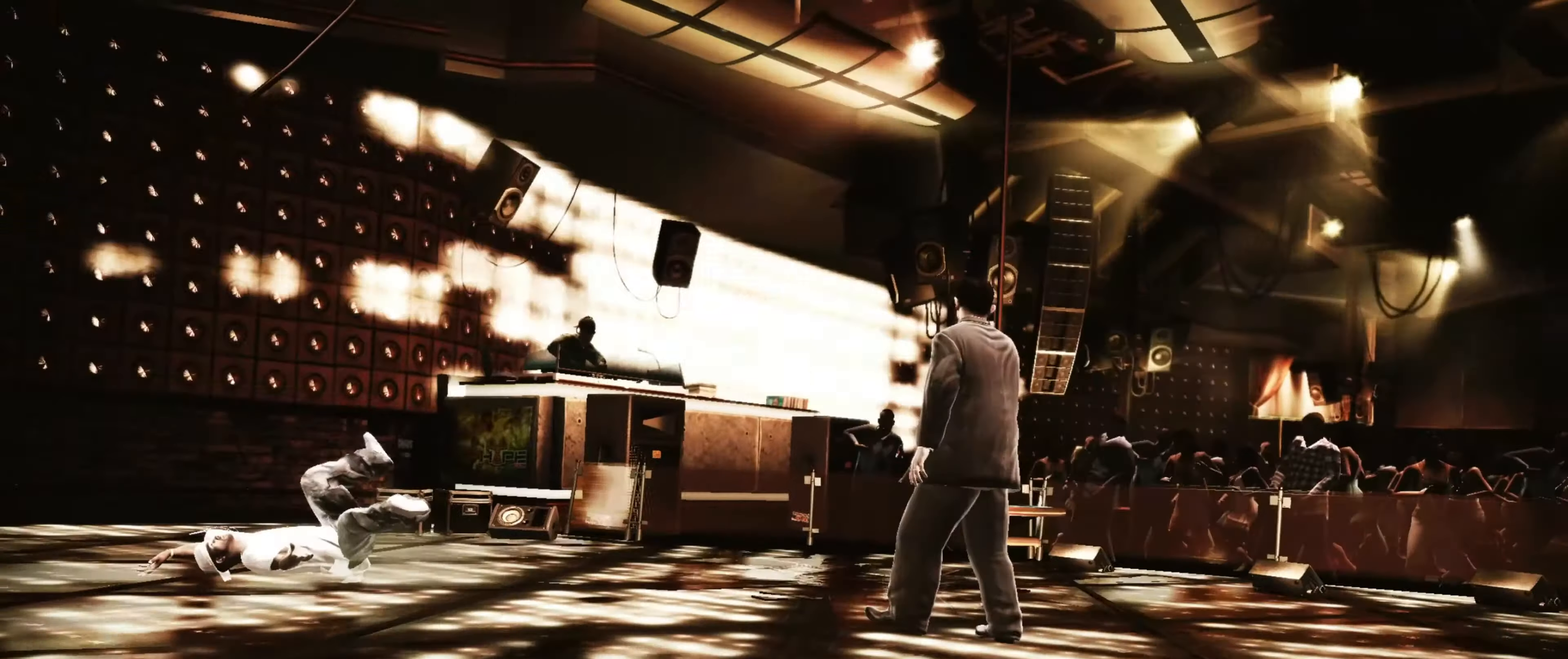
{"buttons": [], "left_stick": "down", "right_stick": "center", "events": [[66, "left_stick", "up-right"], [66, "right_stick", "down-right"], [133, "right_stick", "down-left"], [183, "left_stick", "down-left"], [183, "right_stick", "up-left"], [233, "right_stick", "up-right"], [283, "left_stick", "down-right"], [283, "right_stick", "down-right"], [333, "right_stick", "down-left"], [416, "R1", "down"], [416, "left_stick", "down"], [433, "right_stick", "center"], [466, "R1", "up"]]}
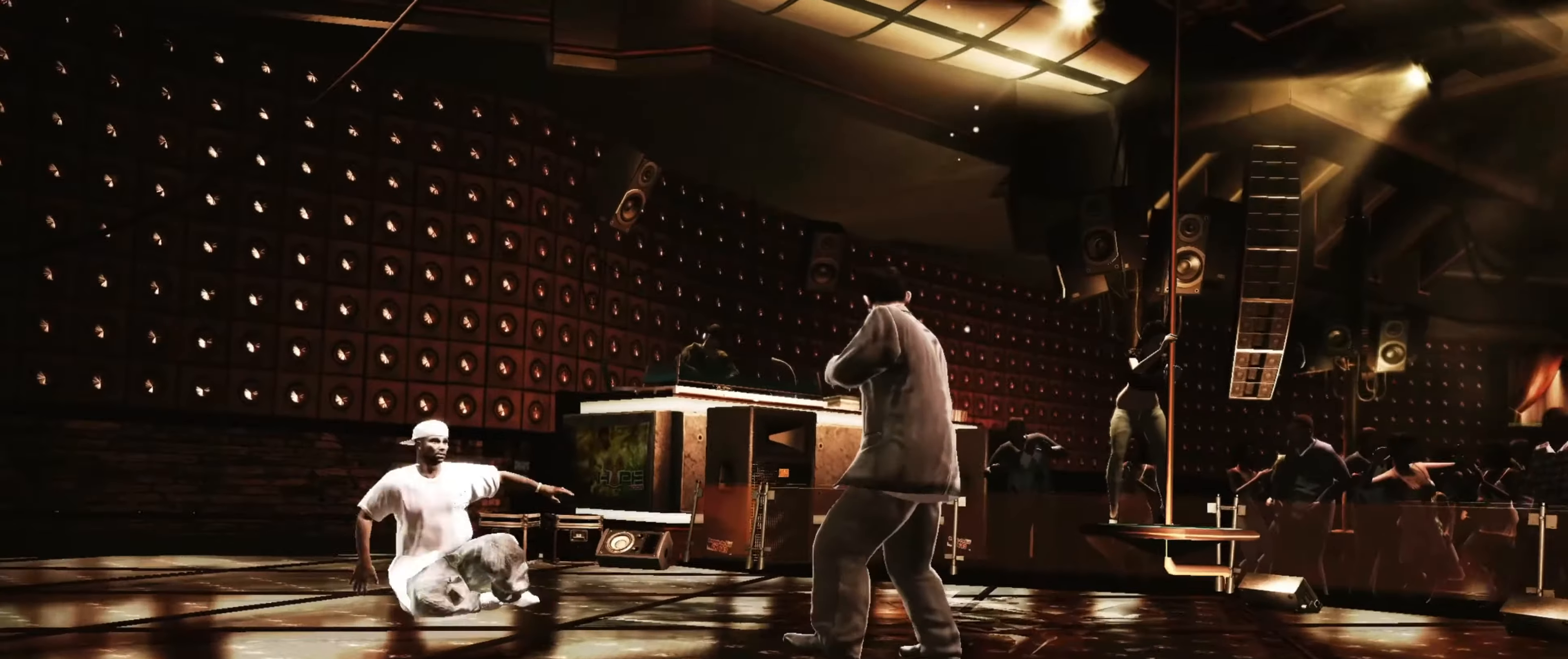
{"buttons": [], "left_stick": "down", "right_stick": "center", "events": []}
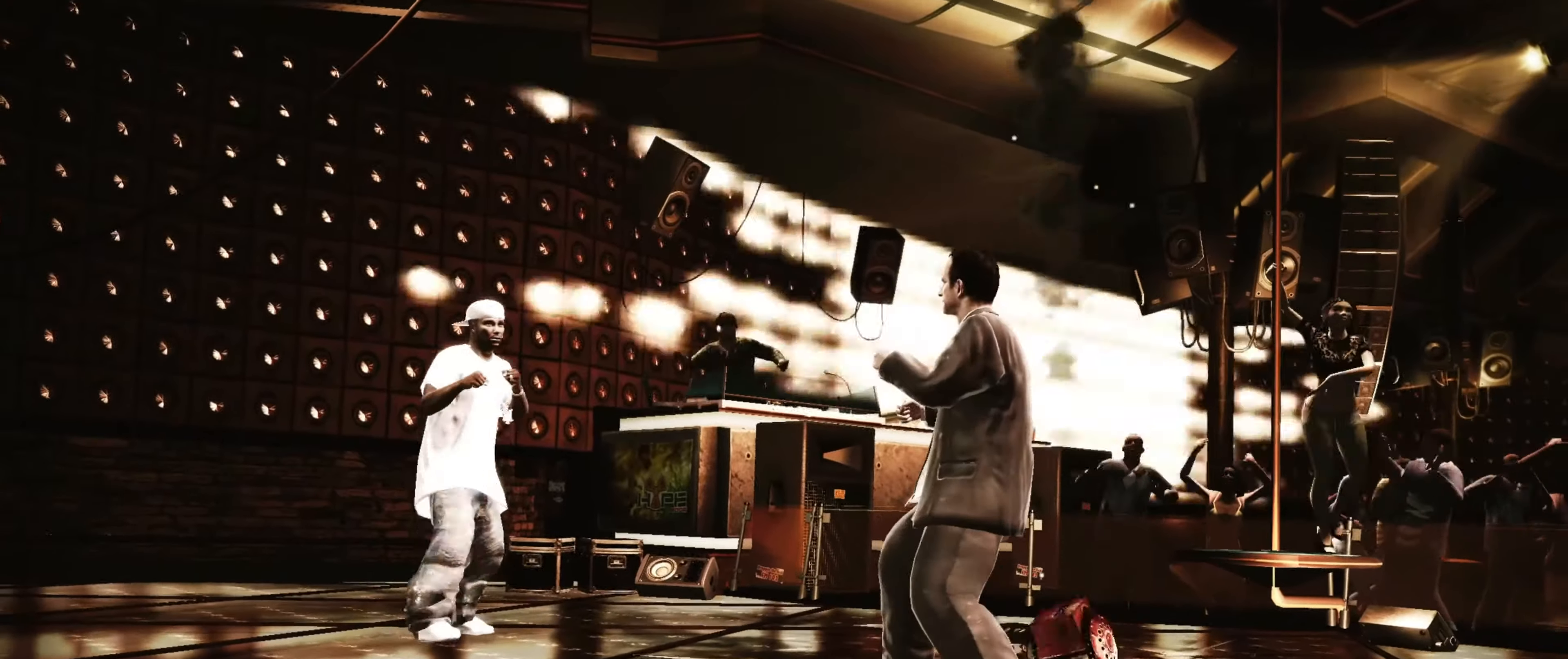
{"buttons": [], "left_stick": "down-right", "right_stick": "up-left", "events": [[300, "left_stick", "down-right"], [416, "right_stick", "down"], [500, "right_stick", "up-left"]]}
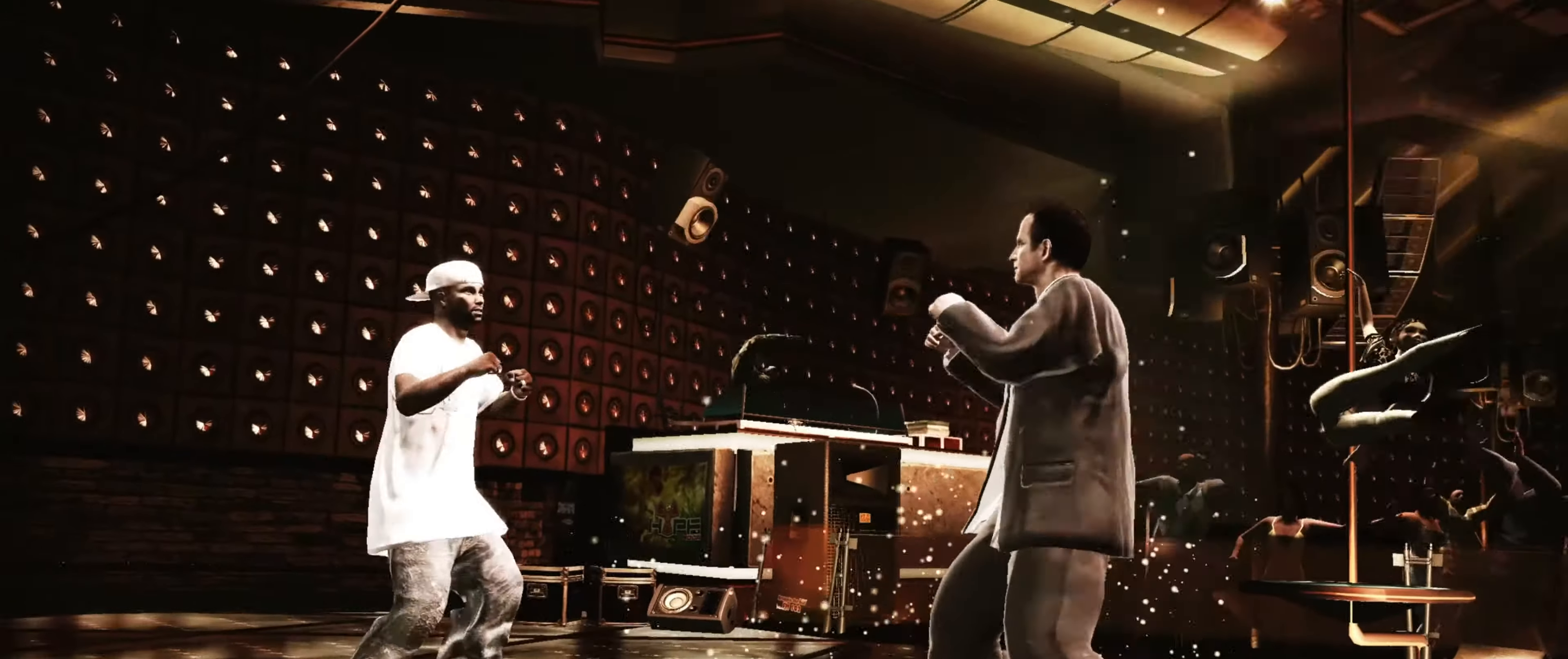
{"buttons": [], "left_stick": "center", "right_stick": "center", "events": [[66, "right_stick", "up-right"], [83, "left_stick", "down-left"], [133, "right_stick", "down-right"], [200, "left_stick", "center"], [216, "right_stick", "up-left"], [283, "right_stick", "center"], [333, "left_stick", "up-left"], [416, "left_stick", "center"]]}
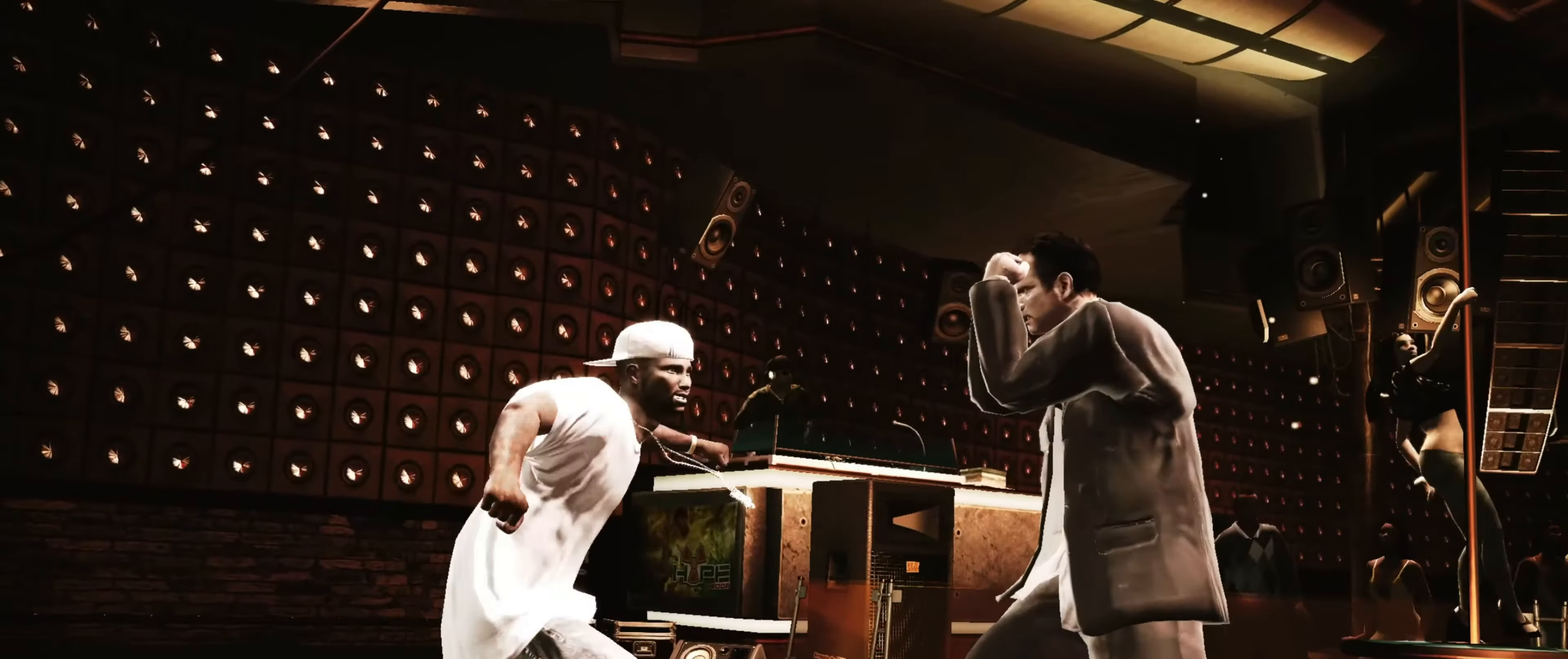
{"buttons": ["R2"], "left_stick": "center", "right_stick": "up", "events": [[16, "left_stick", "down-left"], [116, "left_stick", "left"], [283, "R2", "down"], [300, "right_stick", "up"], [383, "left_stick", "center"]]}
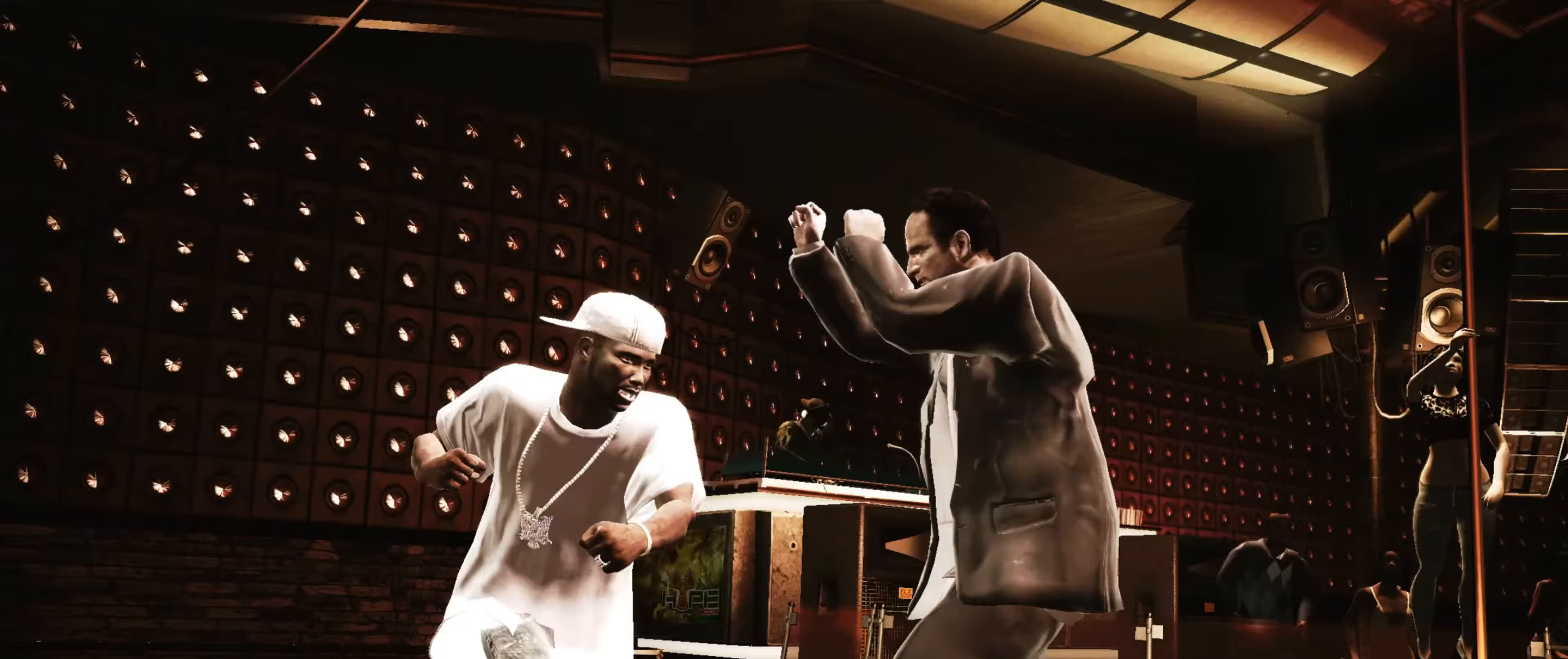
{"buttons": [], "left_stick": "down-right", "right_stick": "center", "events": [[333, "R2", "up"], [383, "right_stick", "center"], [400, "left_stick", "down-right"]]}
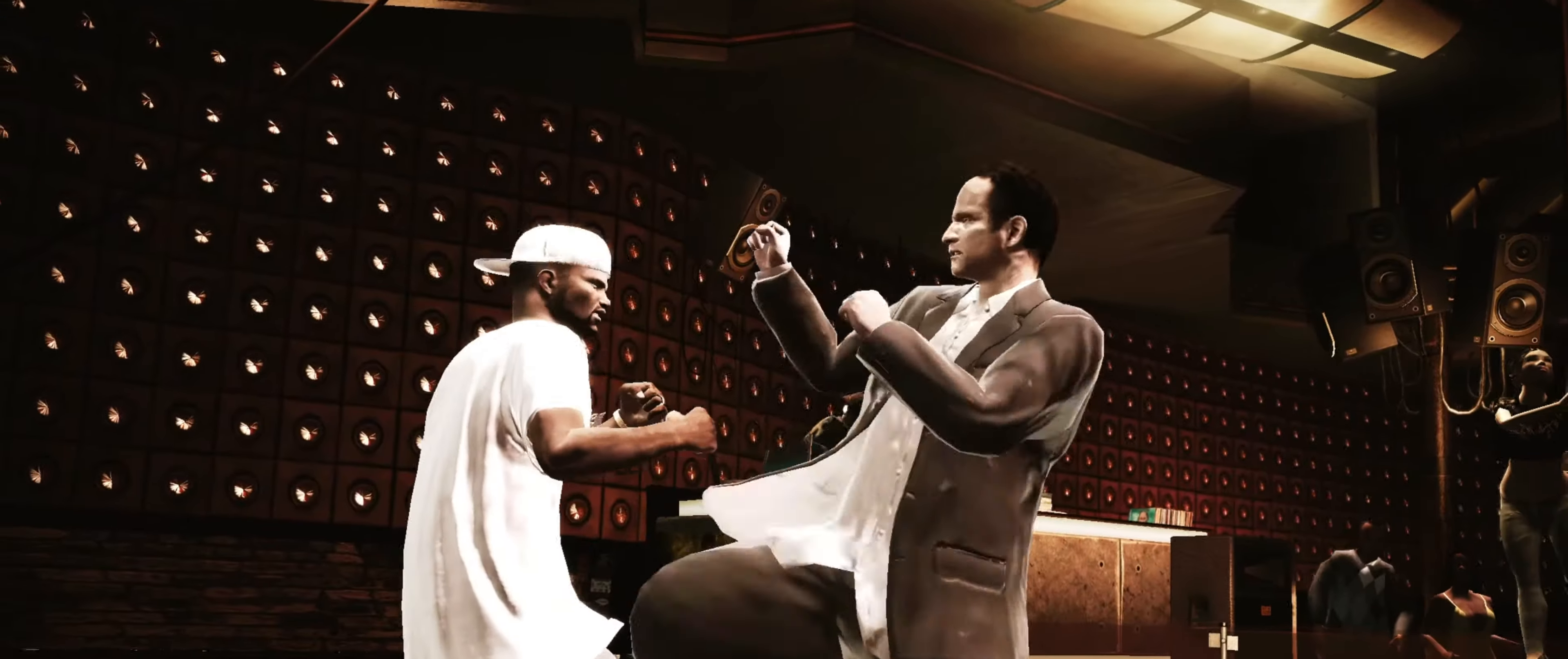
{"buttons": [], "left_stick": "center", "right_stick": "center", "events": [[100, "right_stick", "down-left"], [117, "R2", "down"], [167, "left_stick", "center"], [483, "R2", "up"], [483, "right_stick", "center"]]}
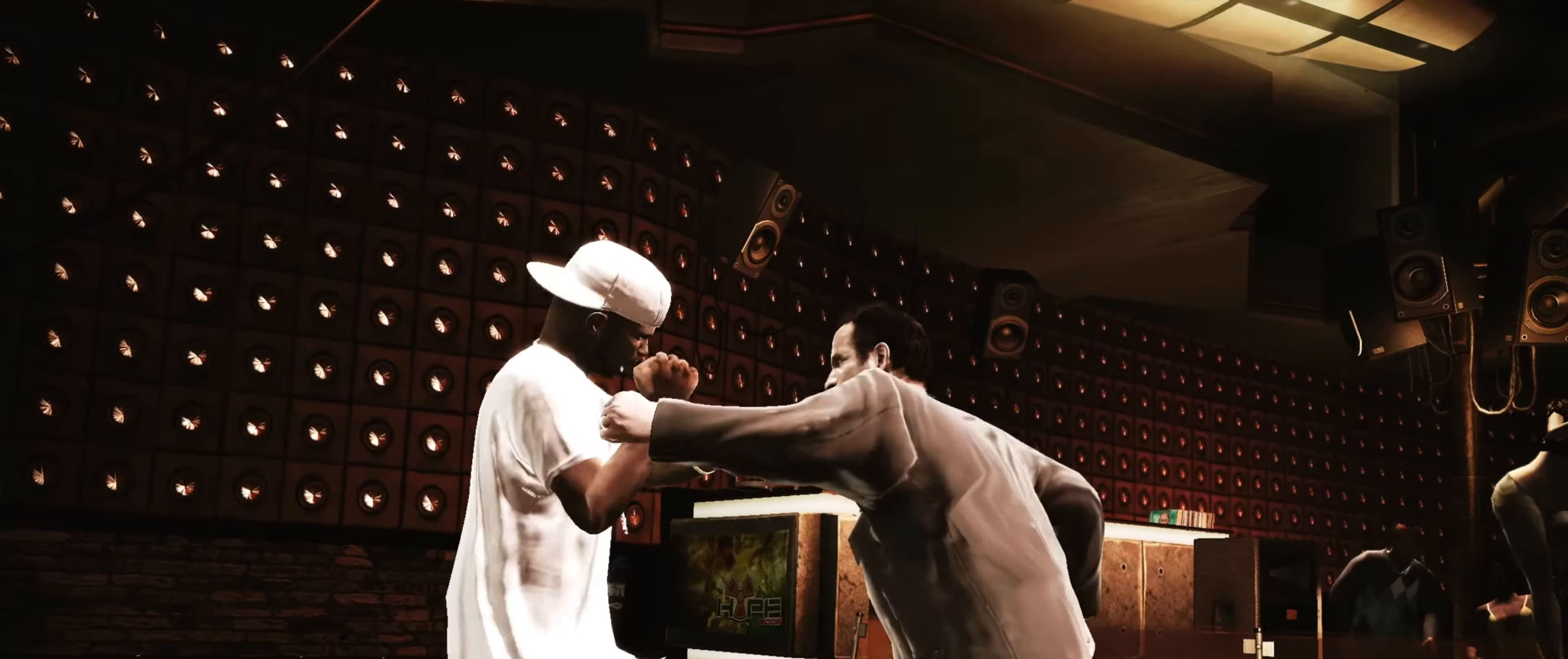
{"buttons": ["DPAD_LEFT"], "left_stick": "center", "right_stick": "center", "events": [[367, "DPAD_LEFT", "down"], [433, "DPAD_LEFT", "up"], [467, "DPAD_LEFT", "down"]]}